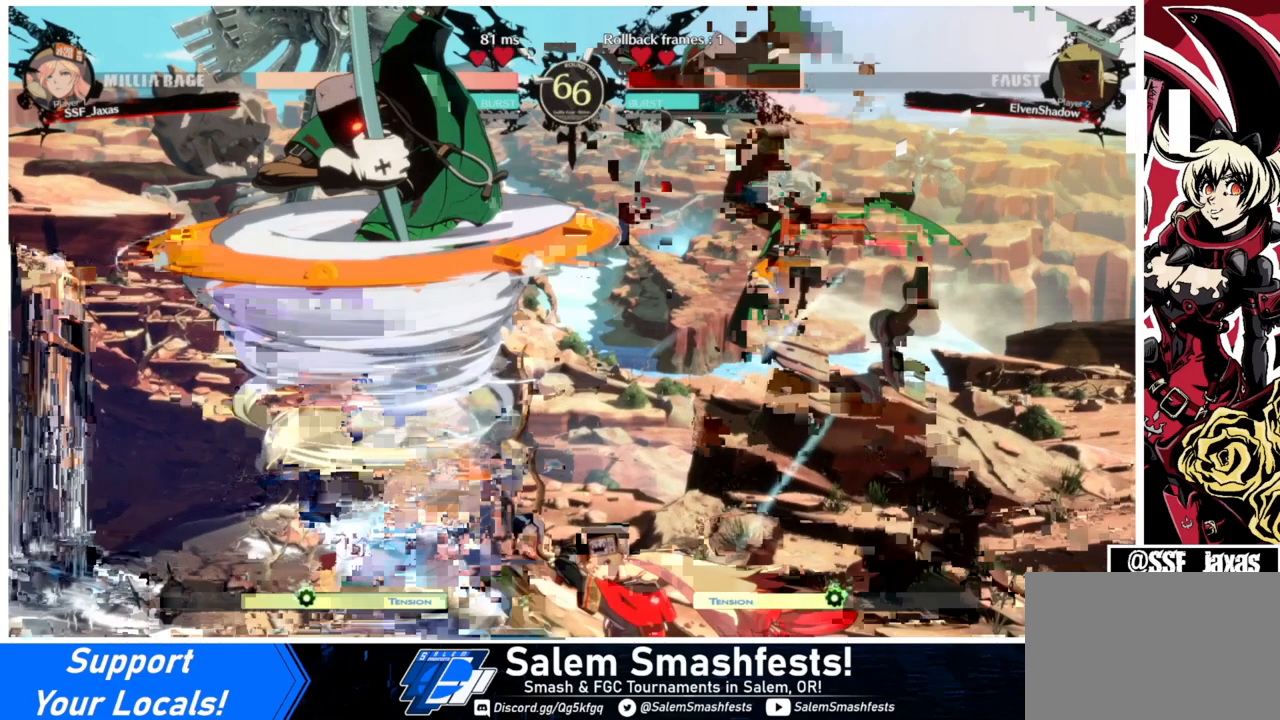
Gameplay with a controller (arcade stick); each line is a JSON object with the inputs held at the frame after it. "events" lists button and stick changes between this image and that frame as [ms after this image, input, new state], when the widget could be followed in between. Not read: L3 R3.
{"buttons": ["DPAD_LEFT"], "events": []}
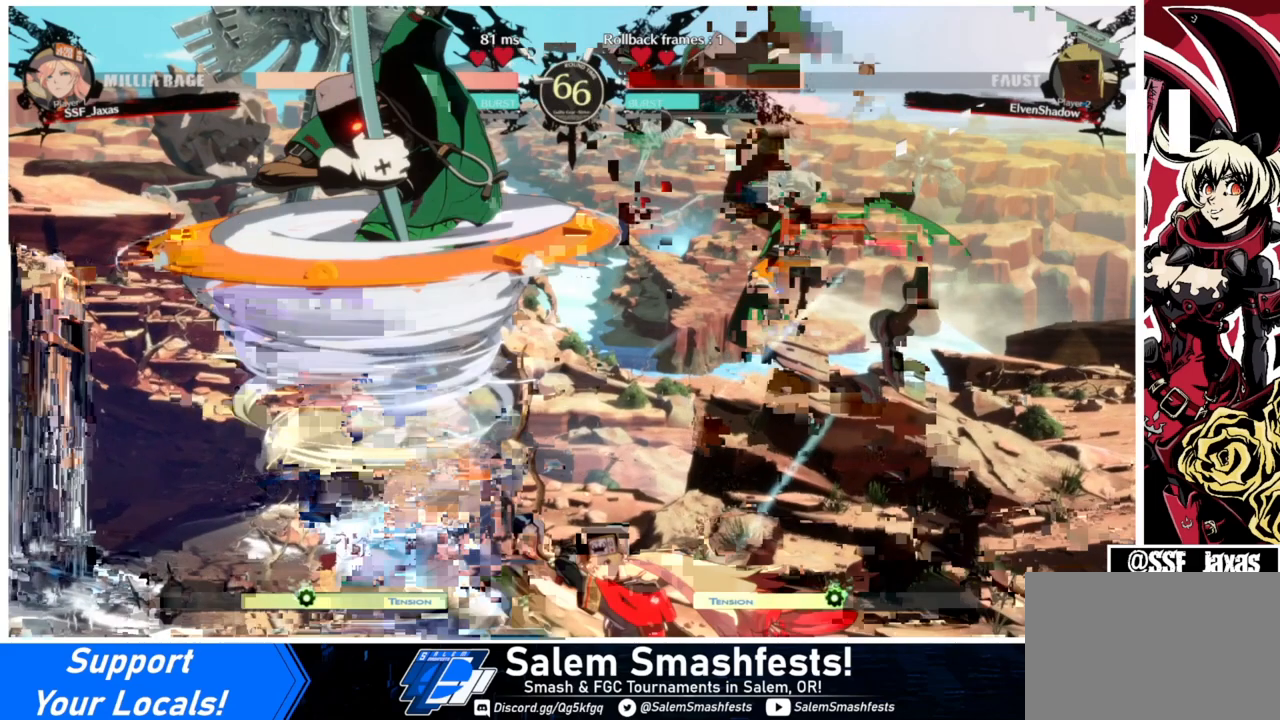
{"buttons": ["DPAD_LEFT"], "events": []}
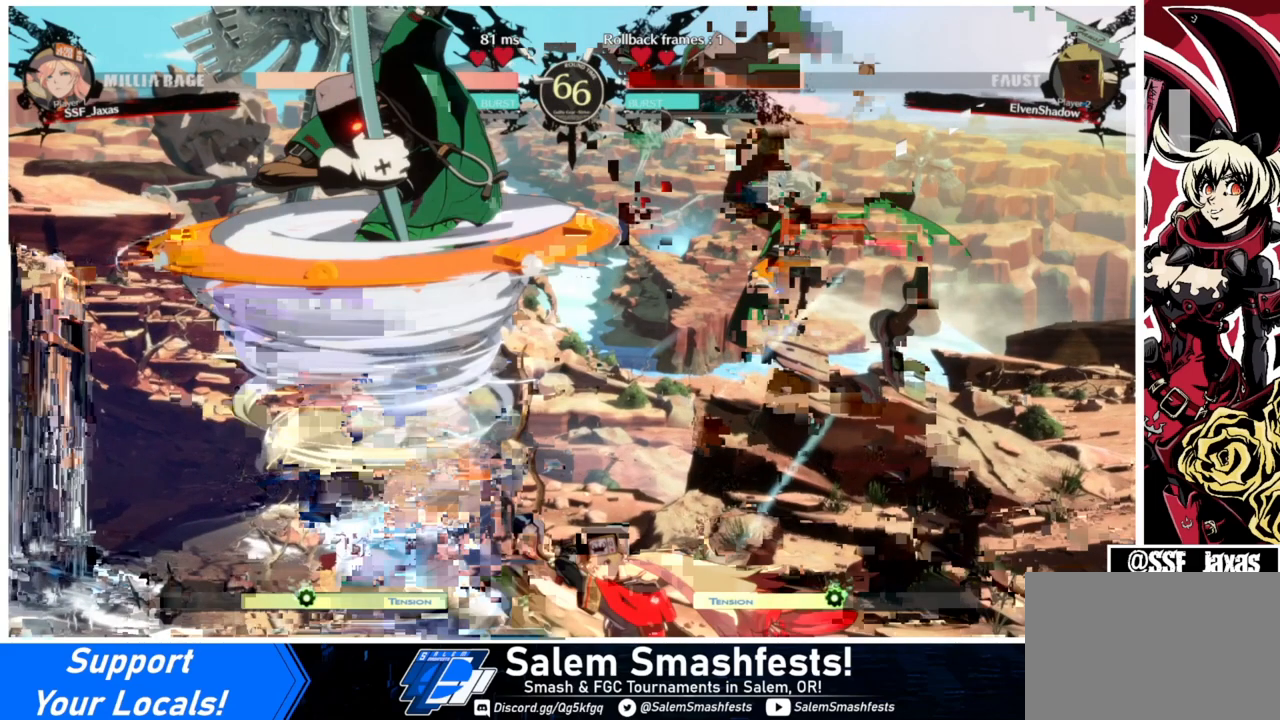
{"buttons": ["DPAD_LEFT"], "events": []}
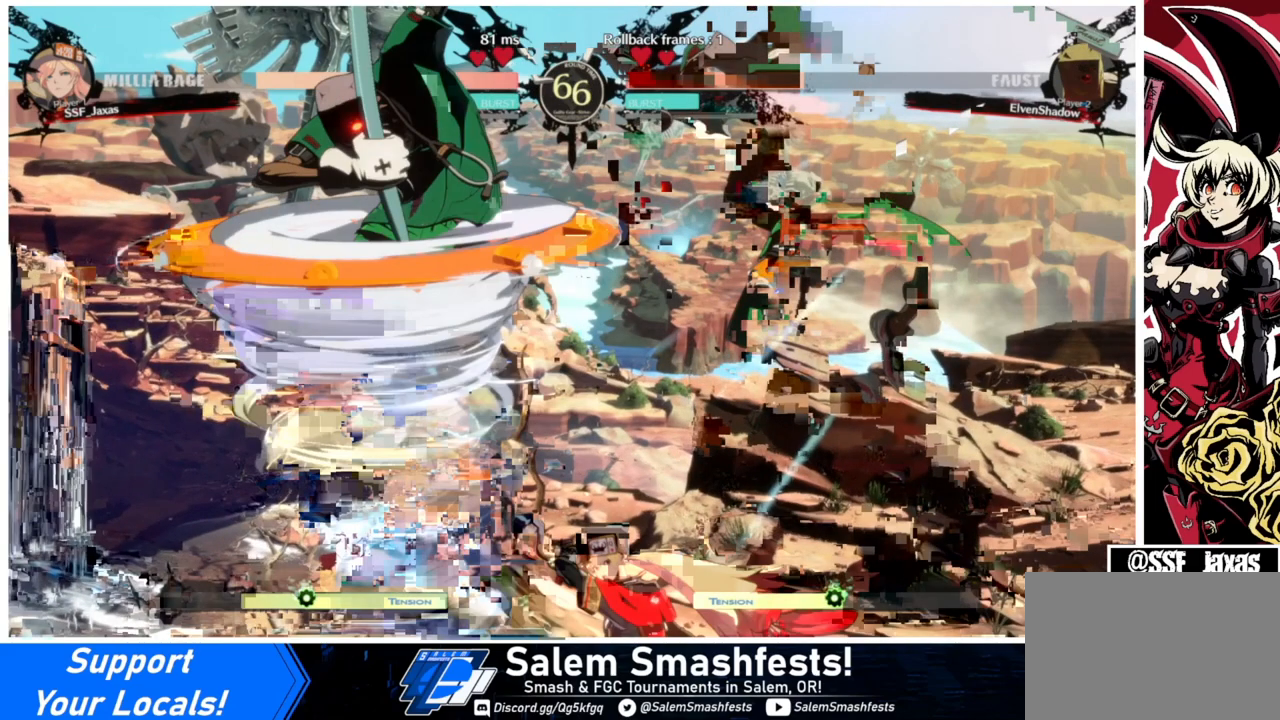
{"buttons": ["DPAD_LEFT"], "events": []}
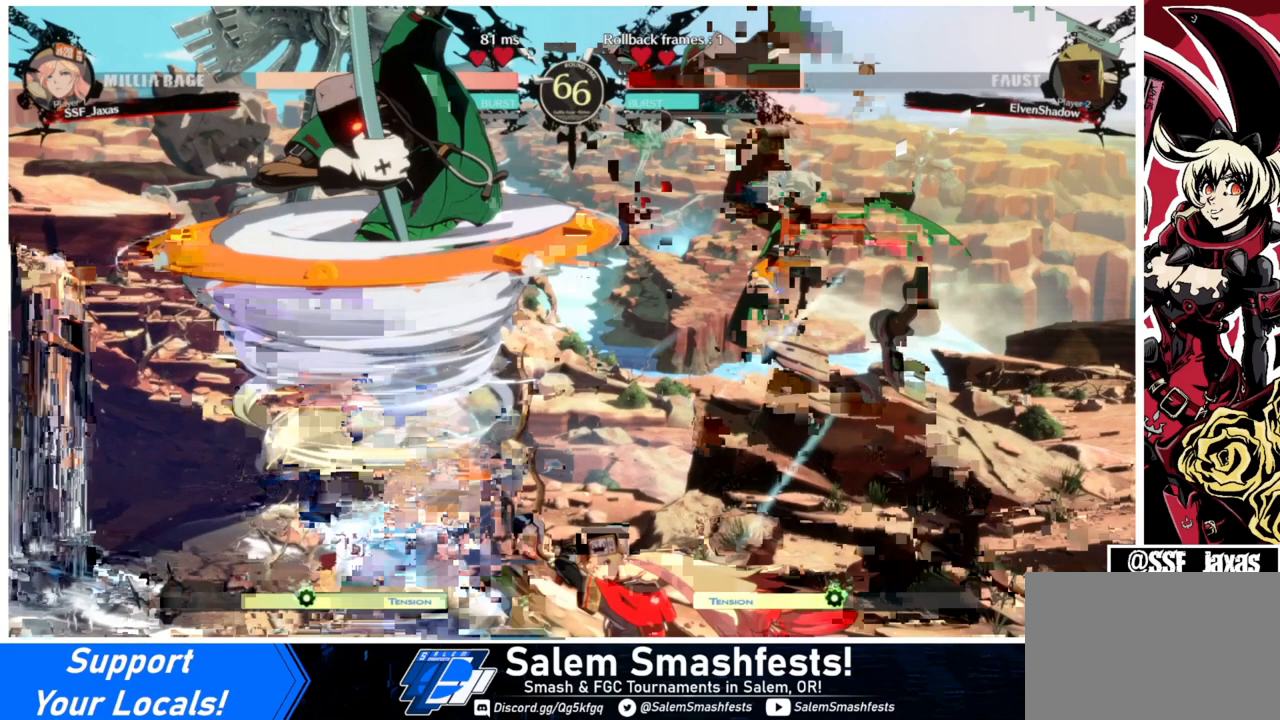
{"buttons": ["DPAD_LEFT"], "events": []}
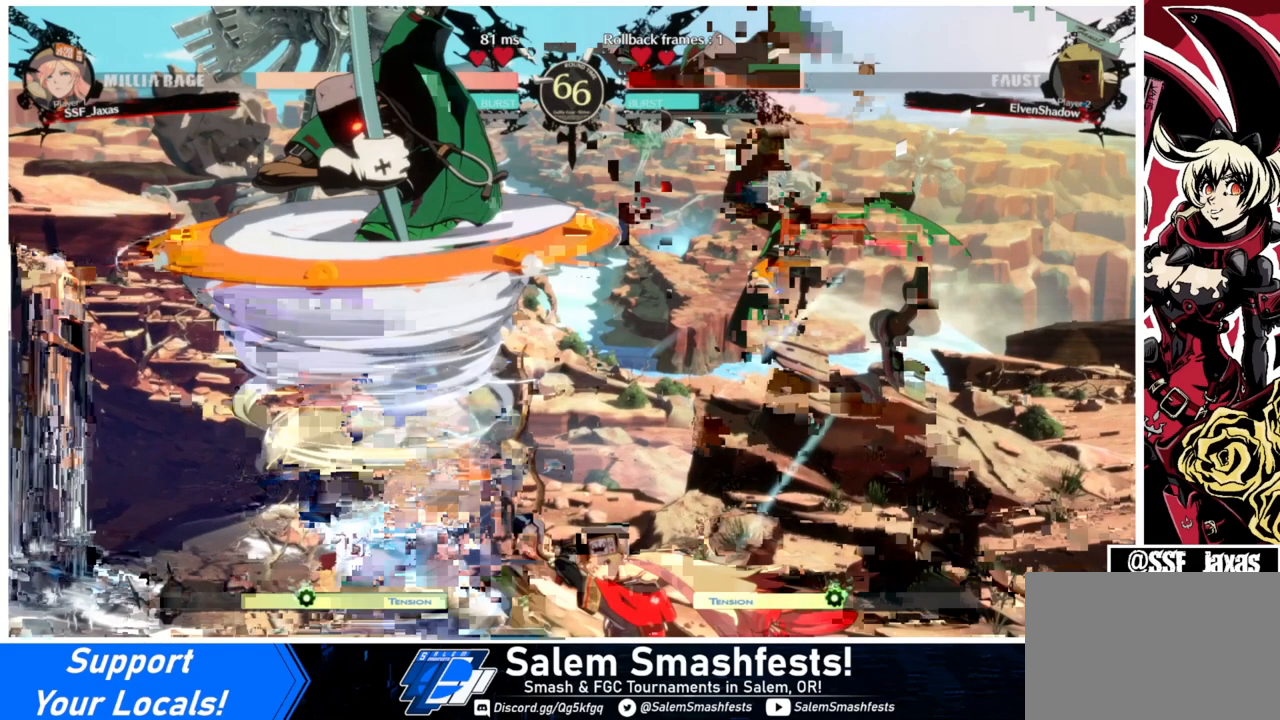
{"buttons": ["DPAD_LEFT"], "events": []}
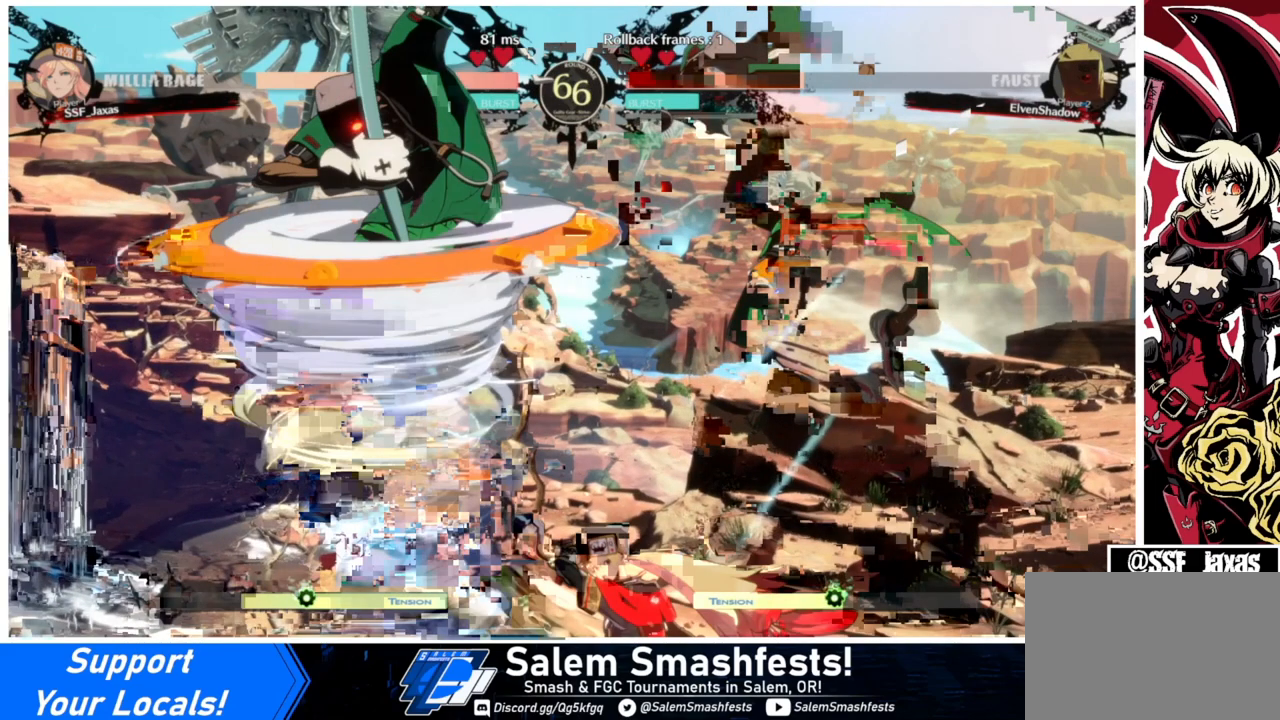
{"buttons": ["DPAD_LEFT"], "events": []}
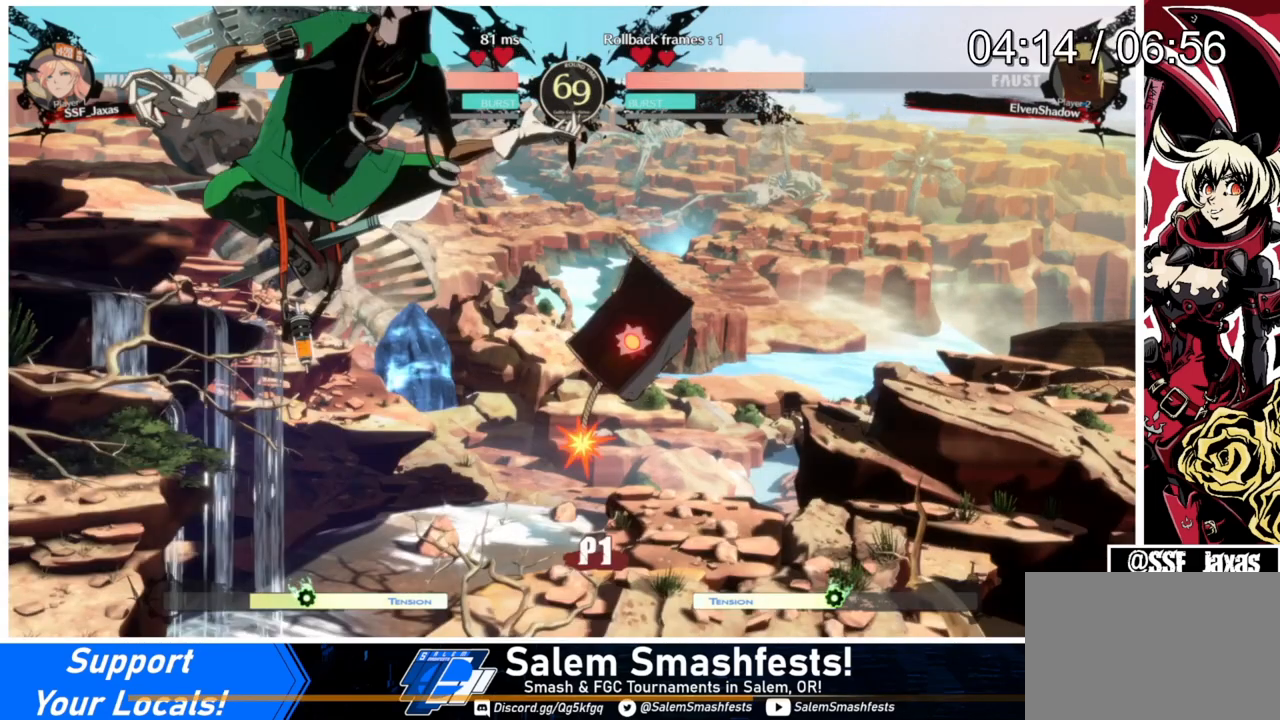
{"buttons": ["L1"], "events": [[333, "L1", "down"], [400, "DPAD_LEFT", "up"]]}
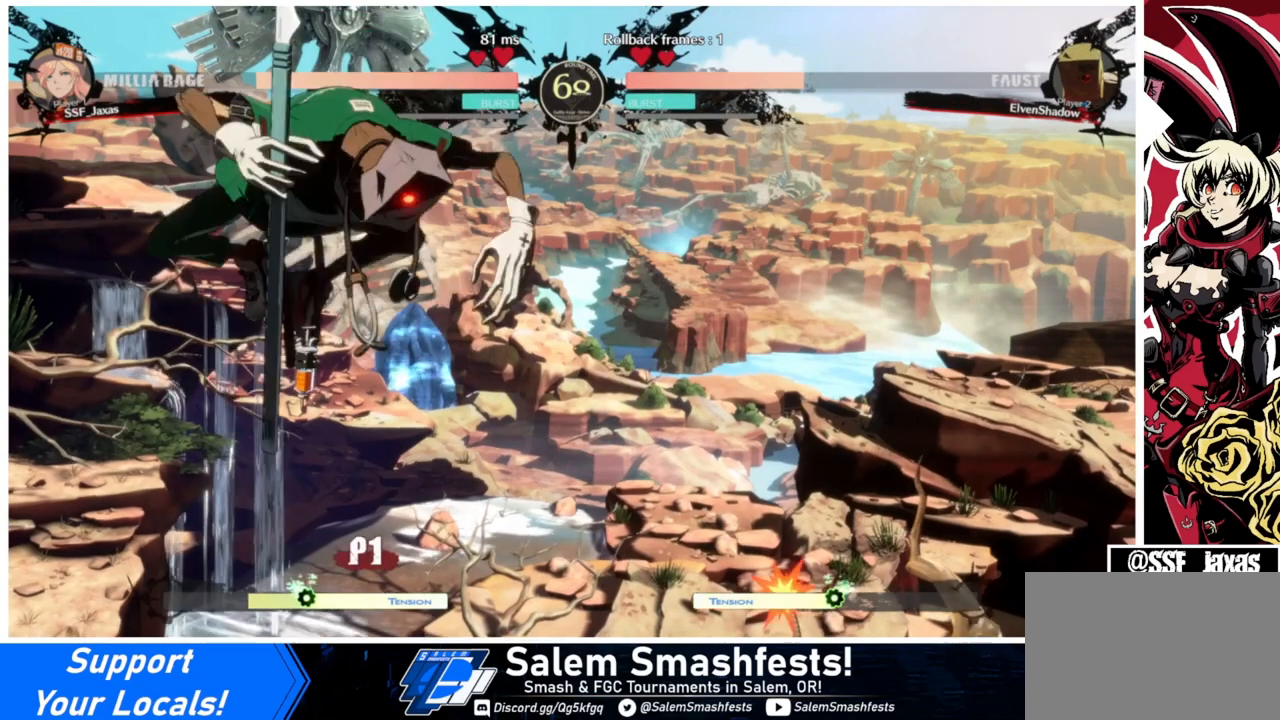
{"buttons": [], "events": [[33, "L1", "up"], [100, "DPAD_LEFT", "down"], [200, "CROSS", "down"], [300, "CROSS", "up"], [300, "DPAD_LEFT", "up"]]}
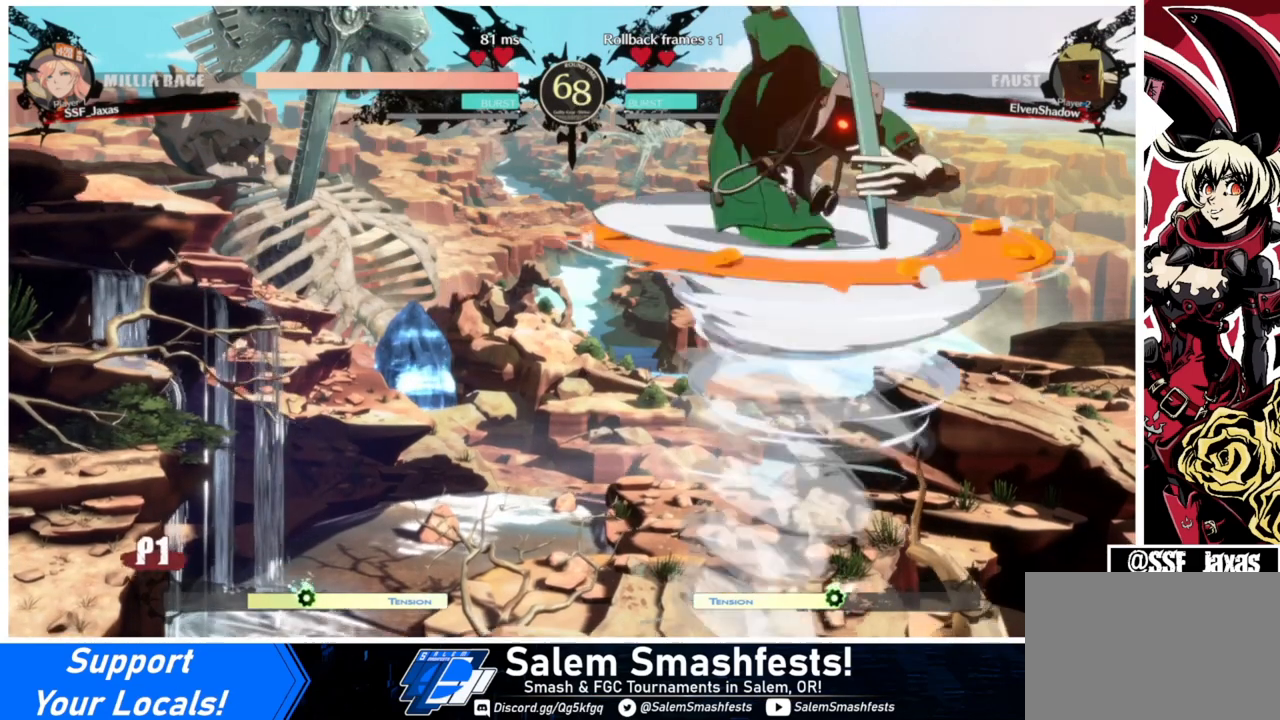
{"buttons": ["DPAD_RIGHT"], "events": [[67, "DPAD_RIGHT", "down"], [167, "DPAD_RIGHT", "up"], [200, "DPAD_RIGHT", "down"]]}
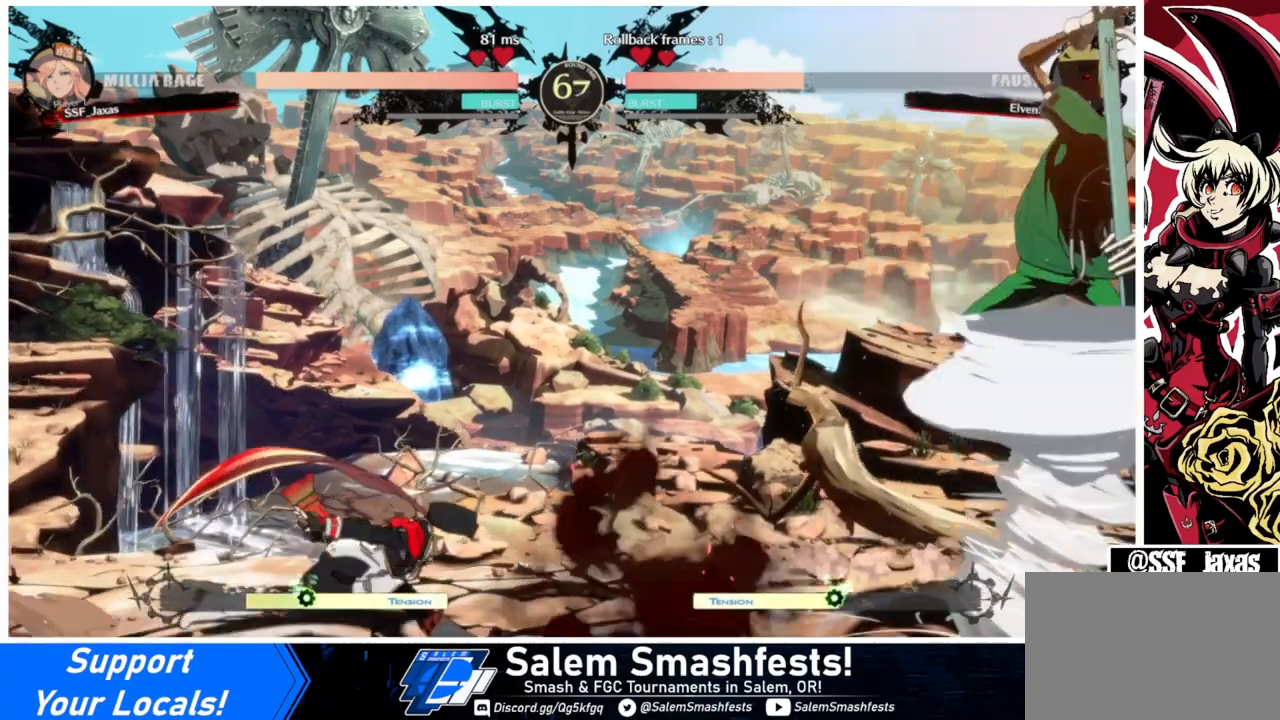
{"buttons": ["DPAD_DOWN"], "events": [[300, "DPAD_DOWN", "down"], [400, "SQUARE", "down"], [467, "DPAD_RIGHT", "up"], [500, "SQUARE", "up"]]}
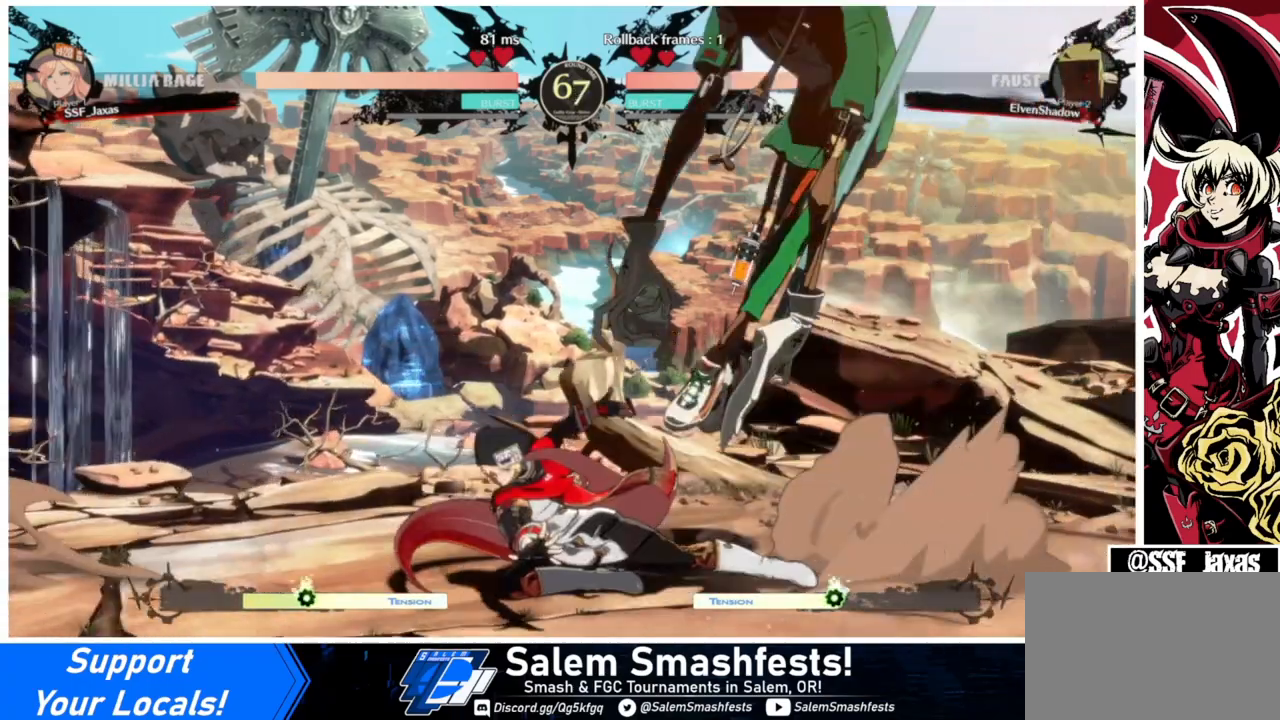
{"buttons": ["DPAD_LEFT"], "events": [[67, "R2", "down"], [267, "DPAD_DOWN", "up"], [267, "R2", "up"], [300, "DPAD_LEFT", "down"]]}
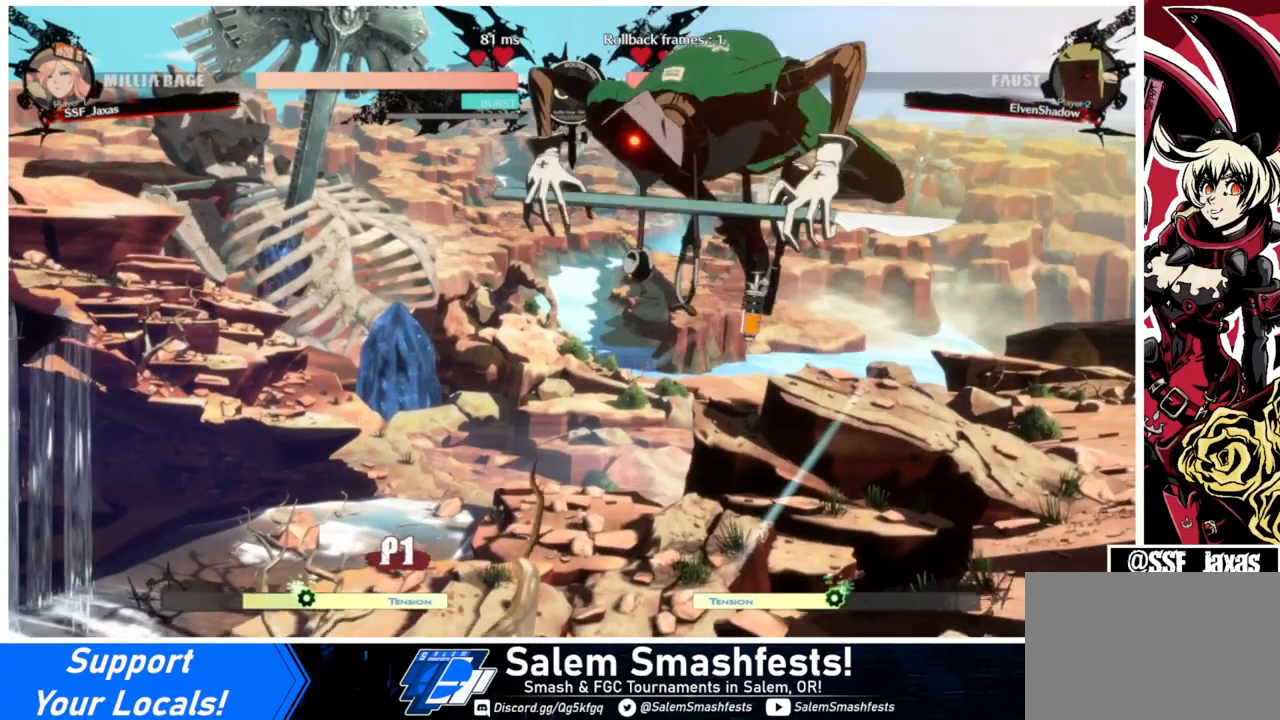
{"buttons": ["CROSS", "DPAD_RIGHT"], "events": [[233, "DPAD_LEFT", "up"], [233, "DPAD_RIGHT", "down"], [300, "DPAD_RIGHT", "up"], [367, "DPAD_RIGHT", "down"], [500, "CROSS", "down"]]}
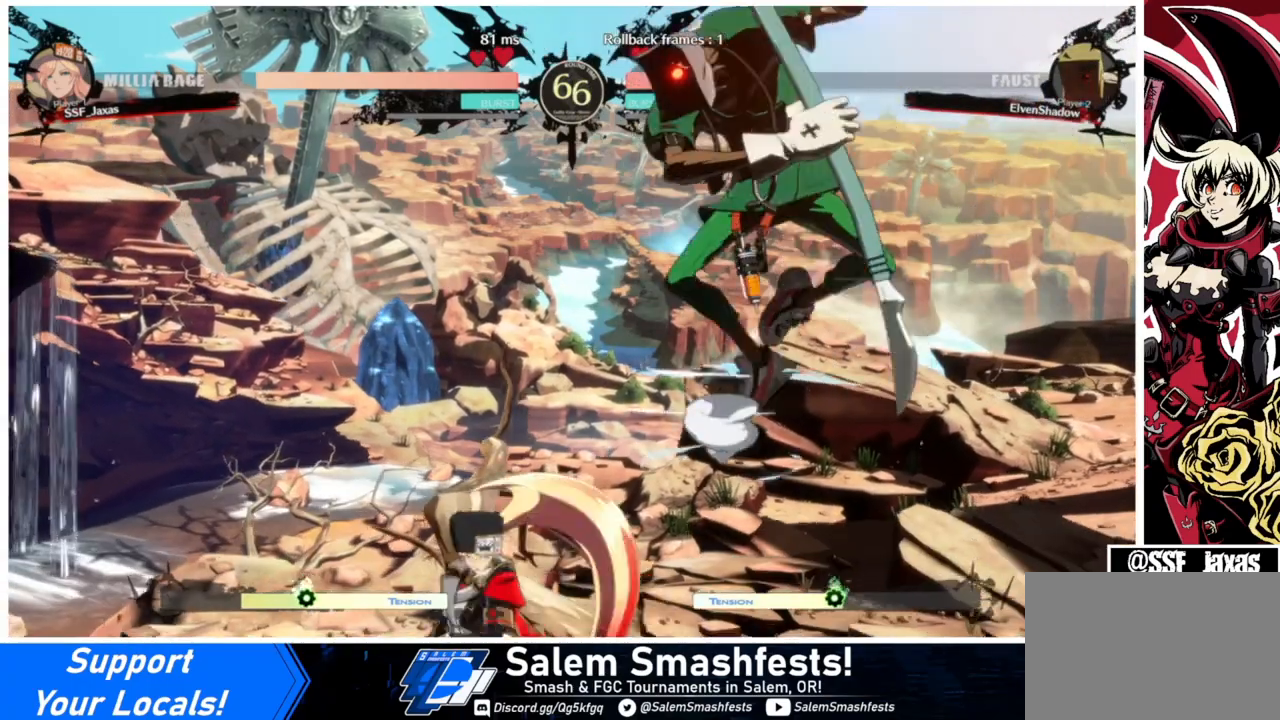
{"buttons": [], "events": [[67, "DPAD_DOWN", "down"], [67, "DPAD_RIGHT", "up"], [100, "CROSS", "up"], [133, "DPAD_LEFT", "down"], [167, "DPAD_DOWN", "up"], [200, "SQUARE", "down"], [300, "SQUARE", "up"], [400, "DPAD_LEFT", "up"]]}
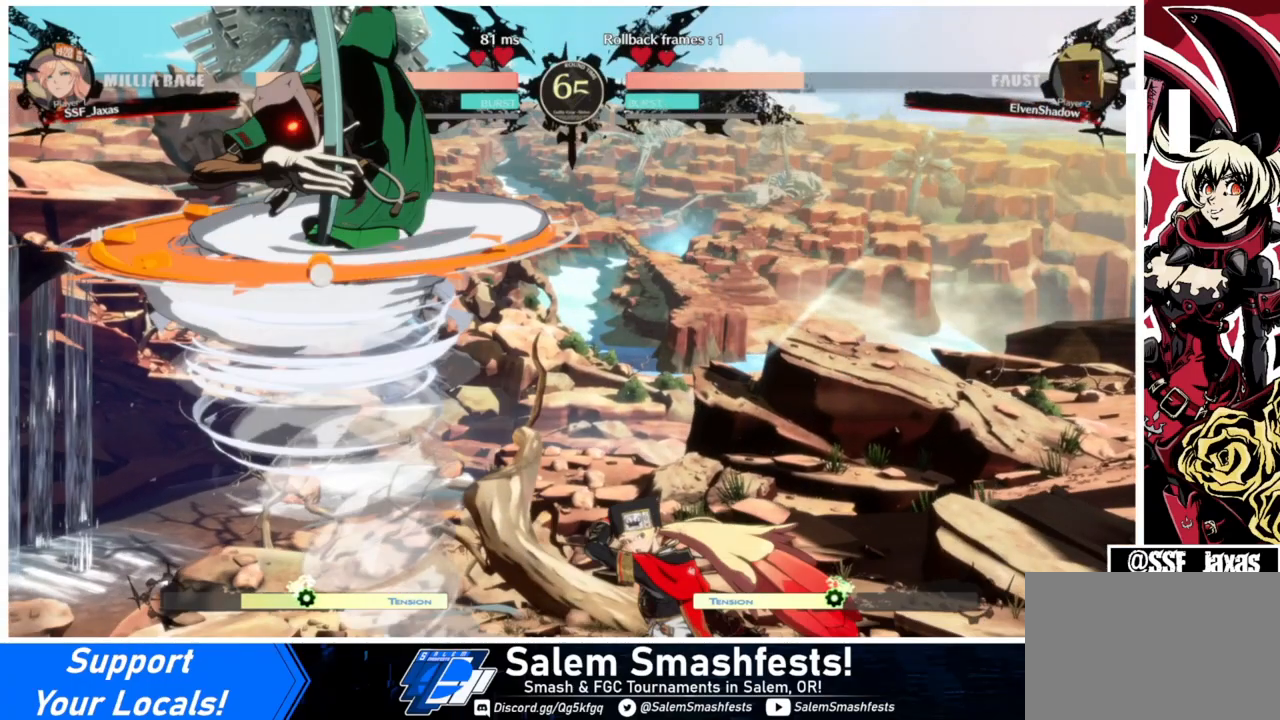
{"buttons": [], "events": []}
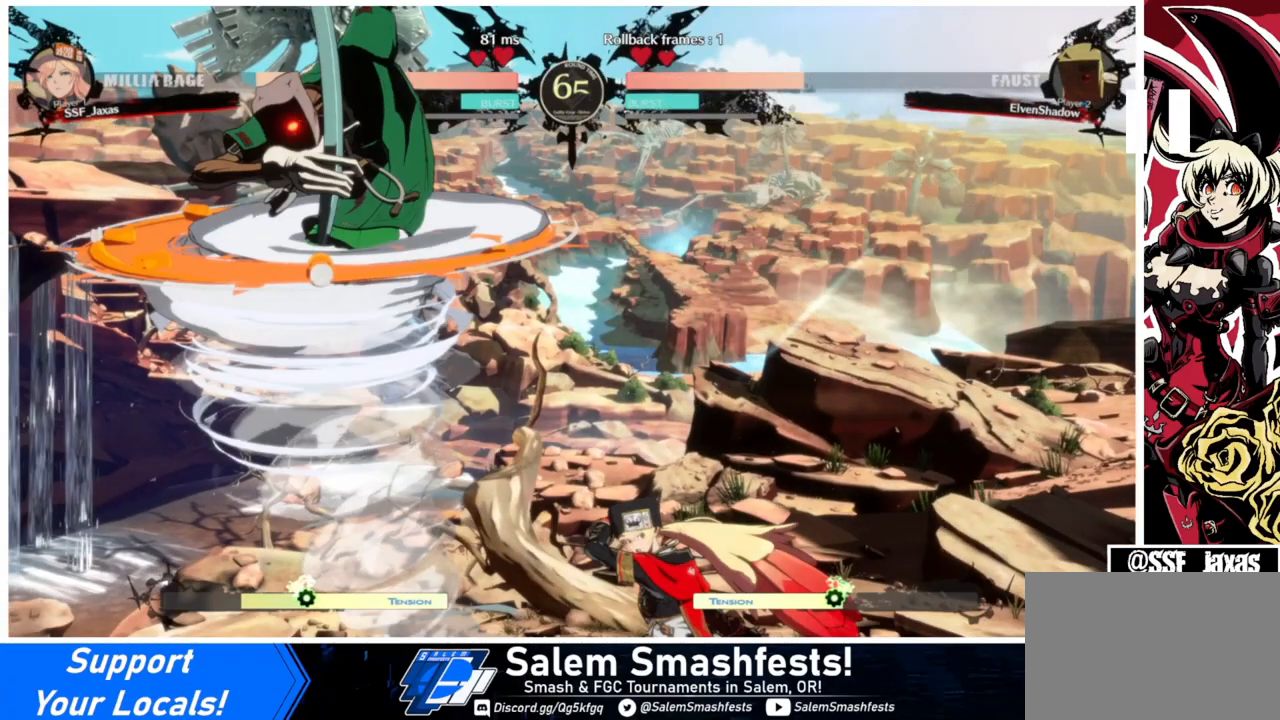
{"buttons": [], "events": []}
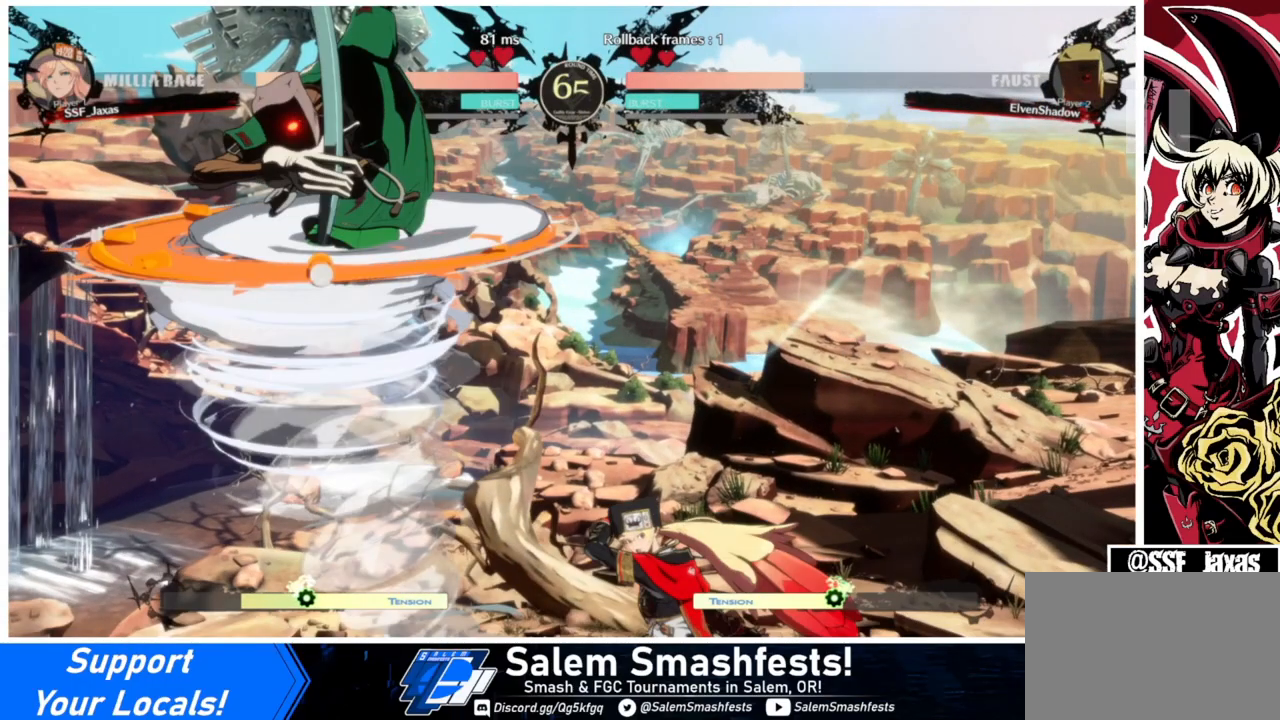
{"buttons": [], "events": []}
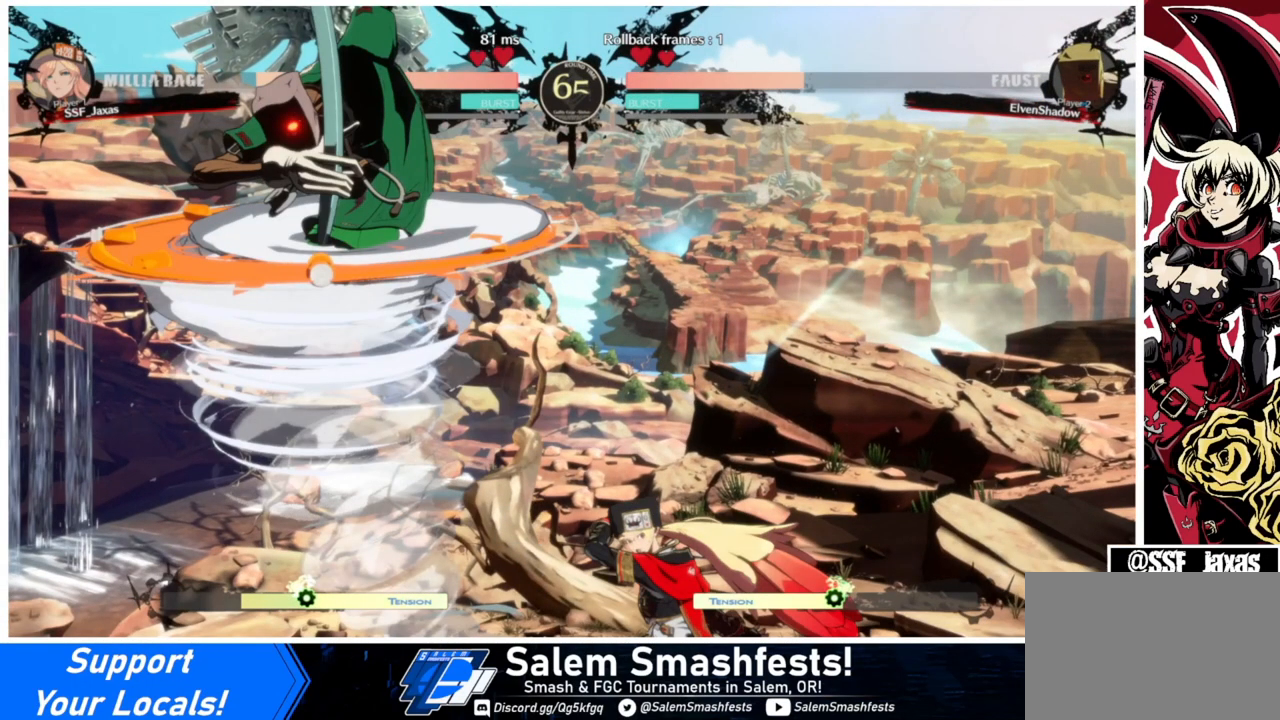
{"buttons": [], "events": []}
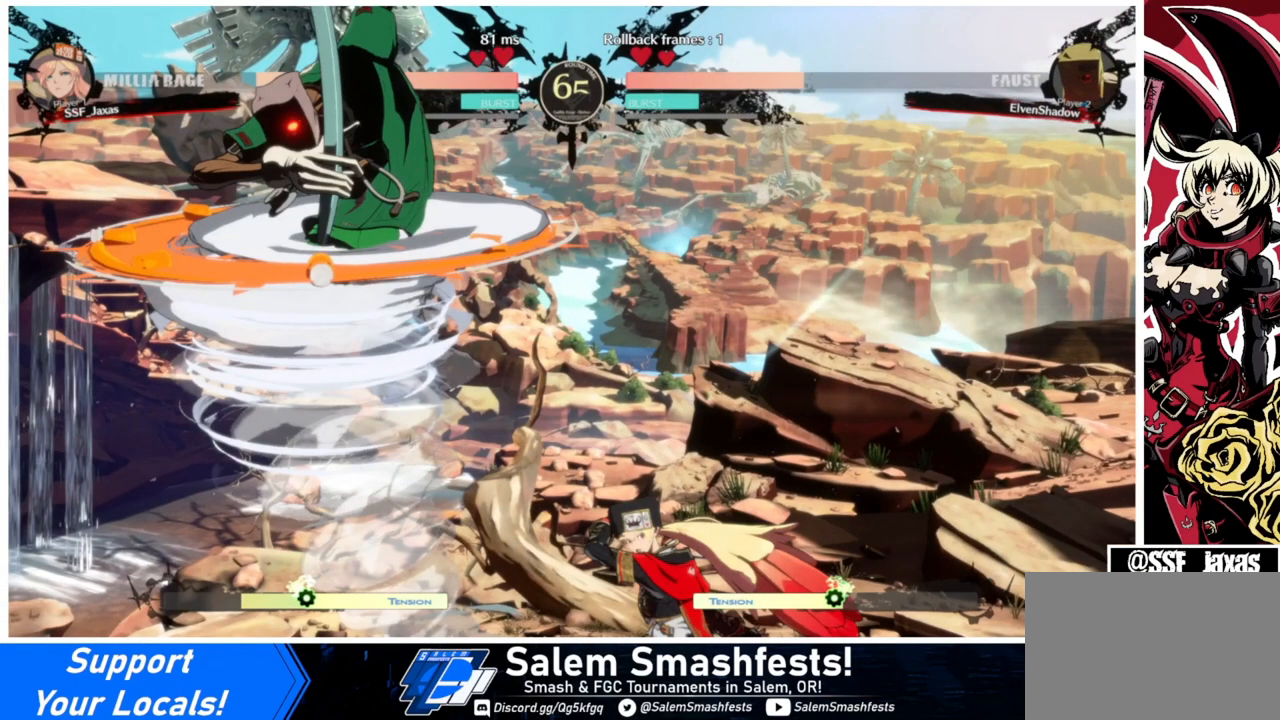
{"buttons": [], "events": []}
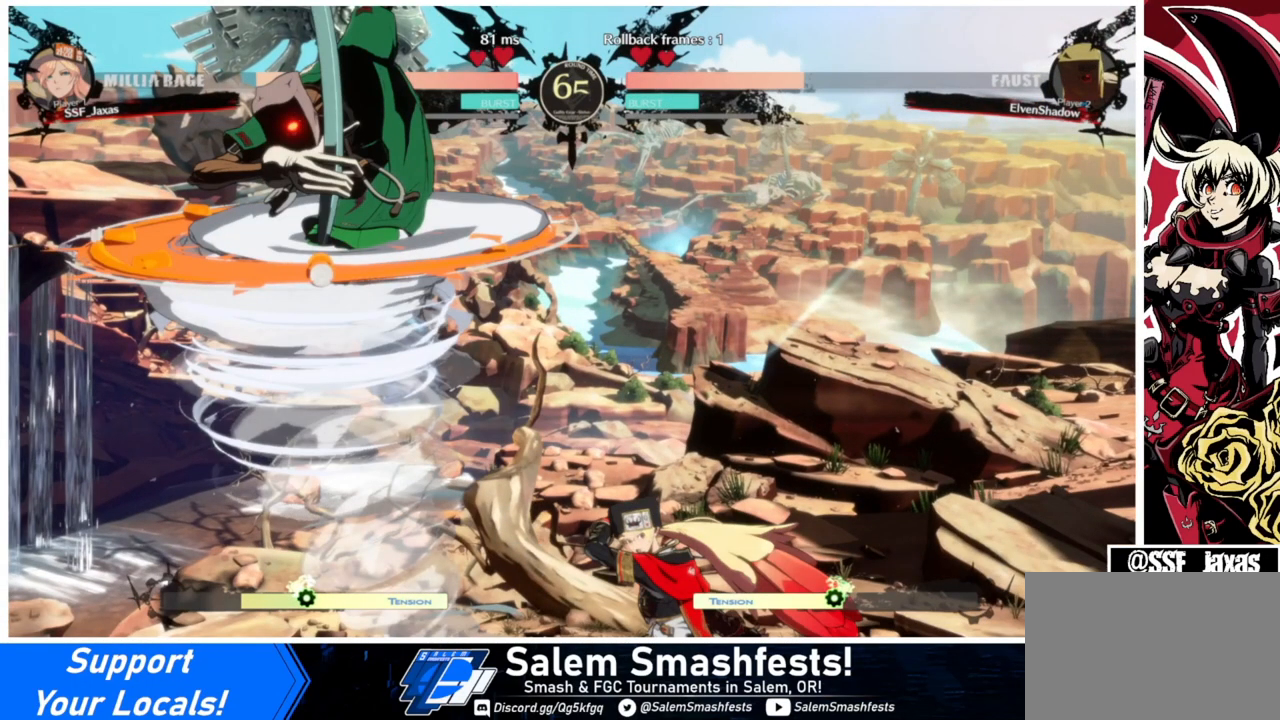
{"buttons": [], "events": []}
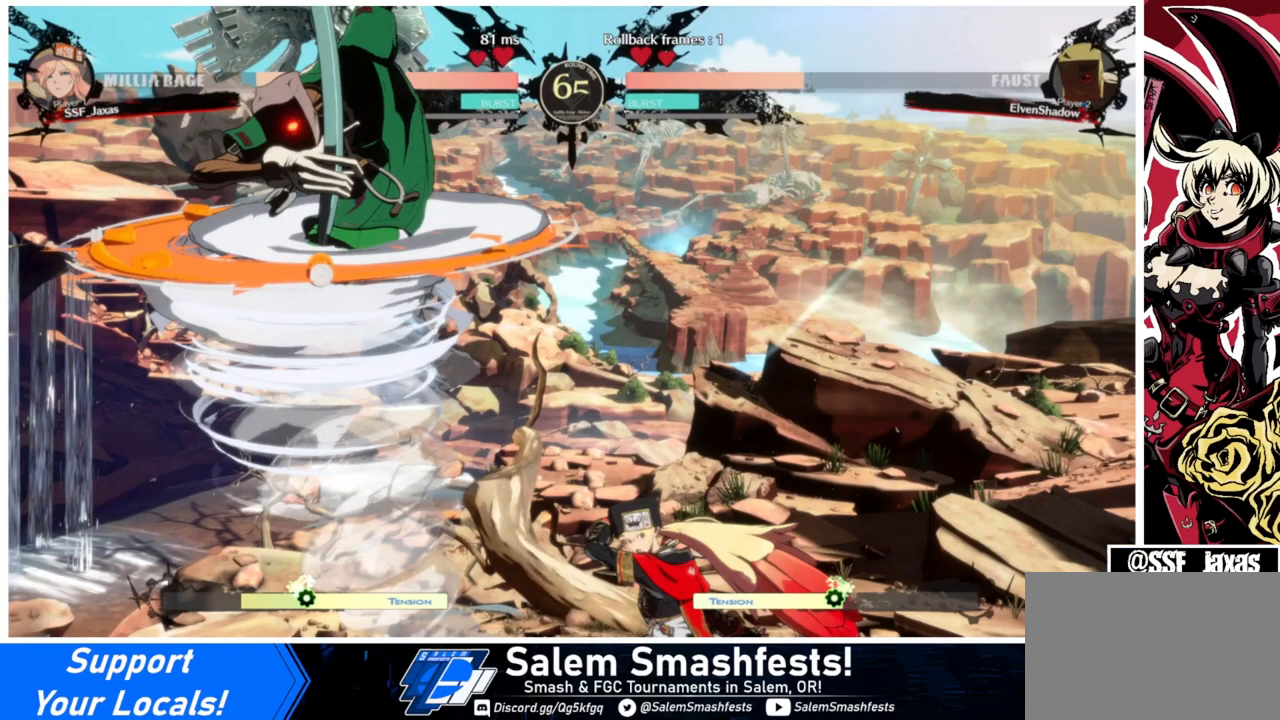
{"buttons": [], "events": []}
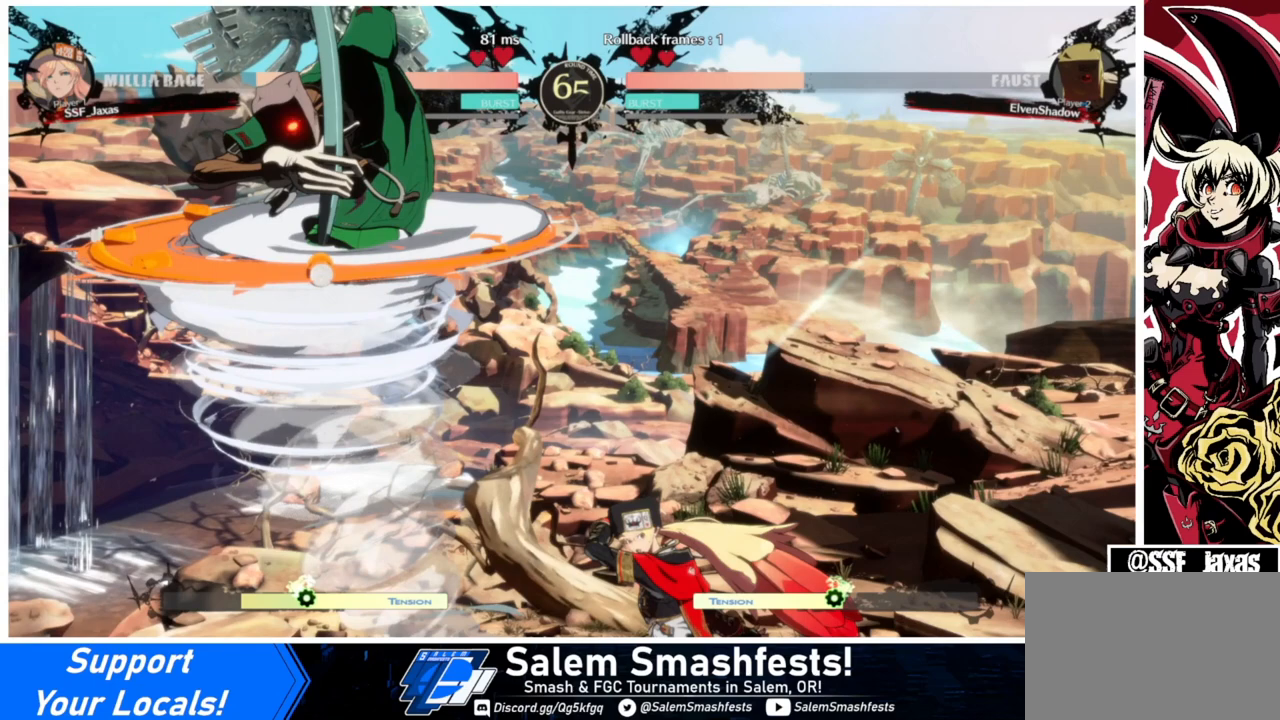
{"buttons": [], "events": []}
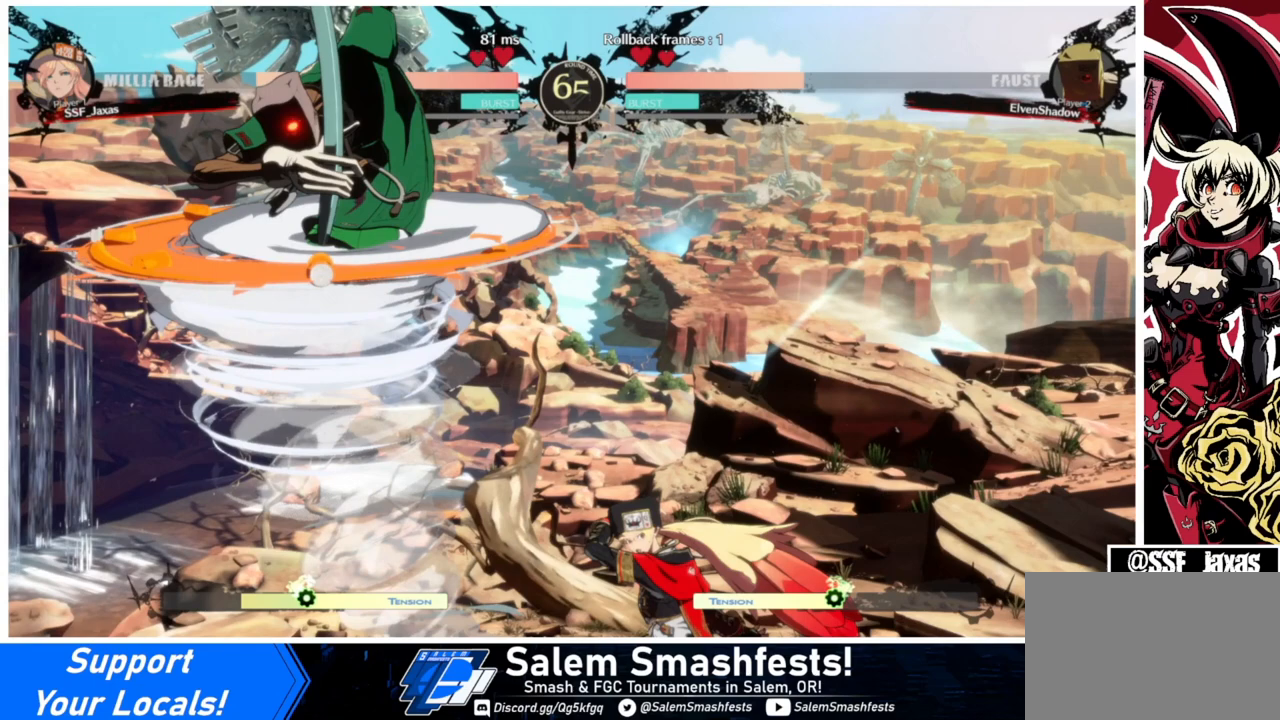
{"buttons": [], "events": []}
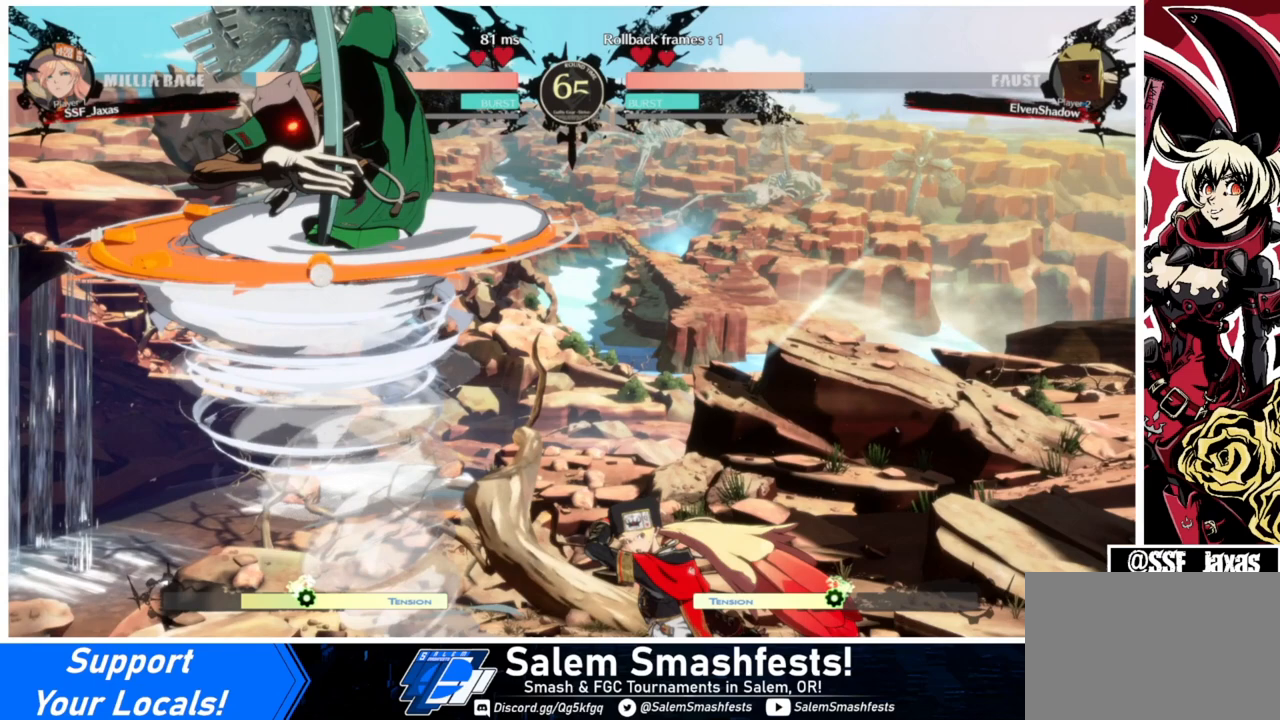
{"buttons": [], "events": []}
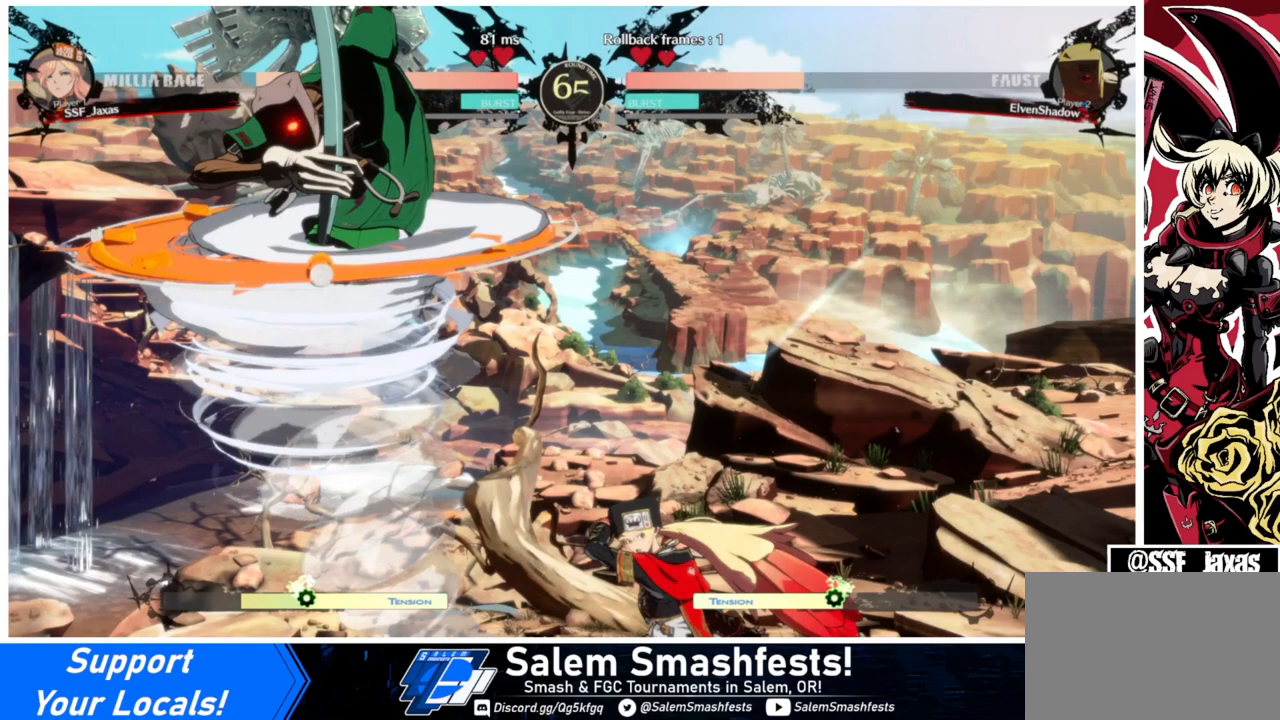
{"buttons": ["DPAD_RIGHT"], "events": [[467, "DPAD_RIGHT", "down"]]}
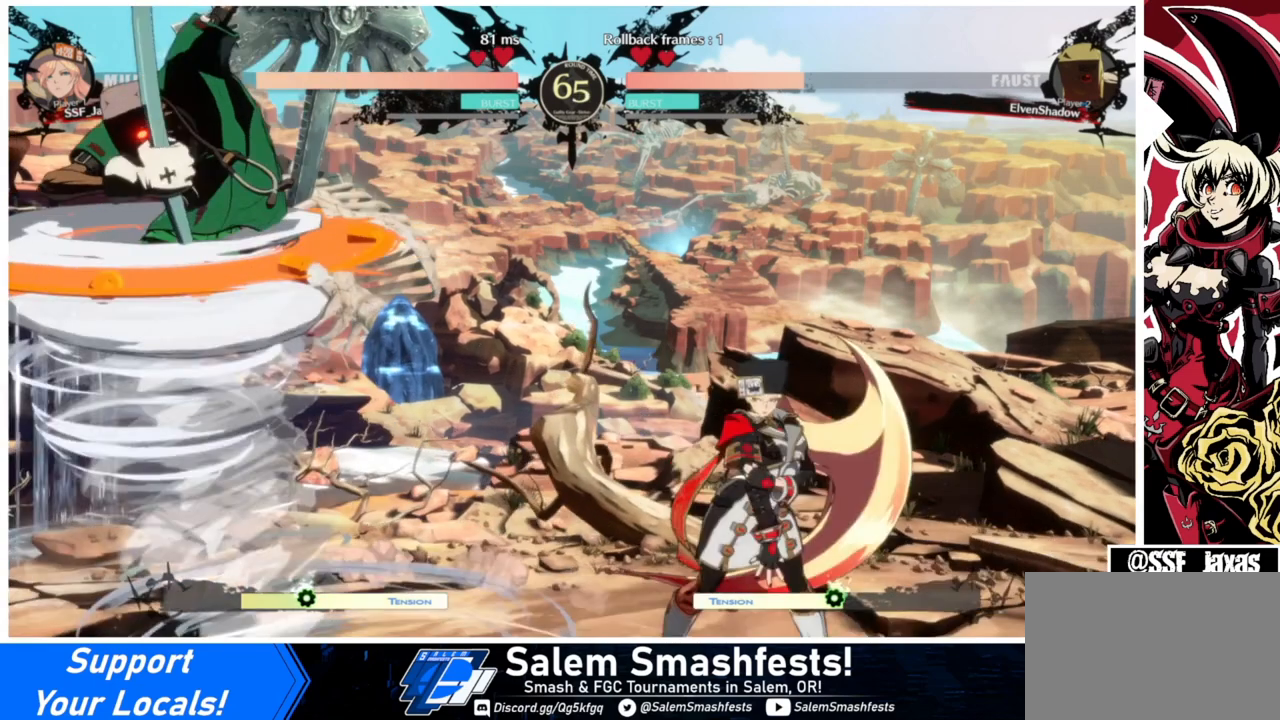
{"buttons": ["DPAD_LEFT"], "events": [[33, "DPAD_RIGHT", "up"], [67, "DPAD_LEFT", "down"], [400, "DPAD_LEFT", "up"], [400, "DPAD_RIGHT", "down"], [433, "DPAD_RIGHT", "up"], [500, "DPAD_LEFT", "down"]]}
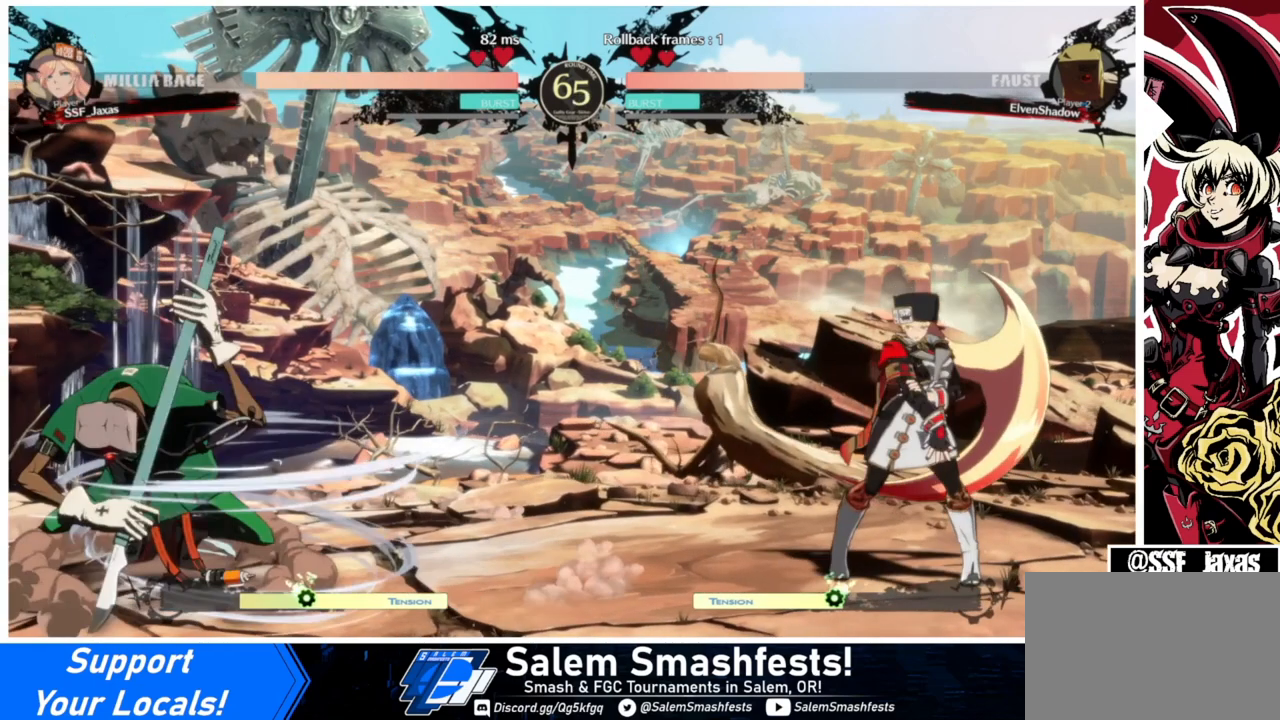
{"buttons": ["DPAD_UP", "DPAD_RIGHT"], "events": [[67, "DPAD_LEFT", "up"], [133, "DPAD_LEFT", "down"], [333, "DPAD_LEFT", "up"], [333, "DPAD_RIGHT", "down"], [333, "DPAD_UP", "down"]]}
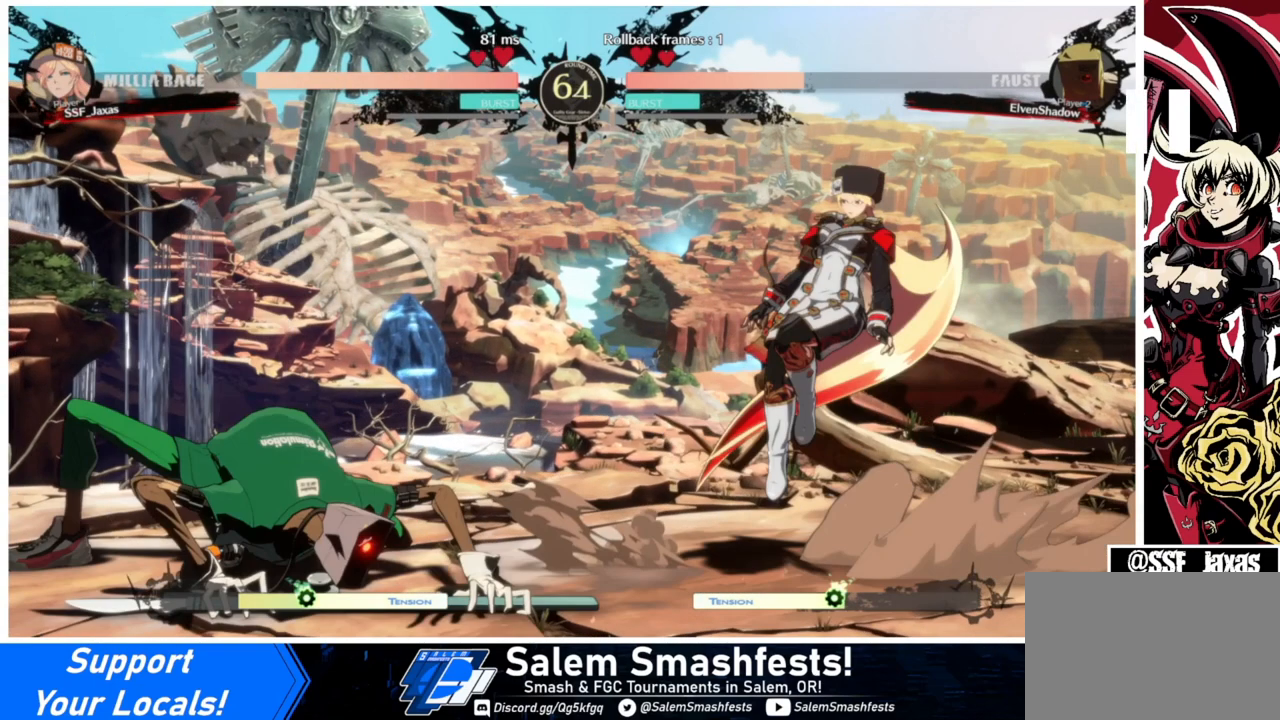
{"buttons": ["DPAD_UP", "DPAD_RIGHT"], "events": []}